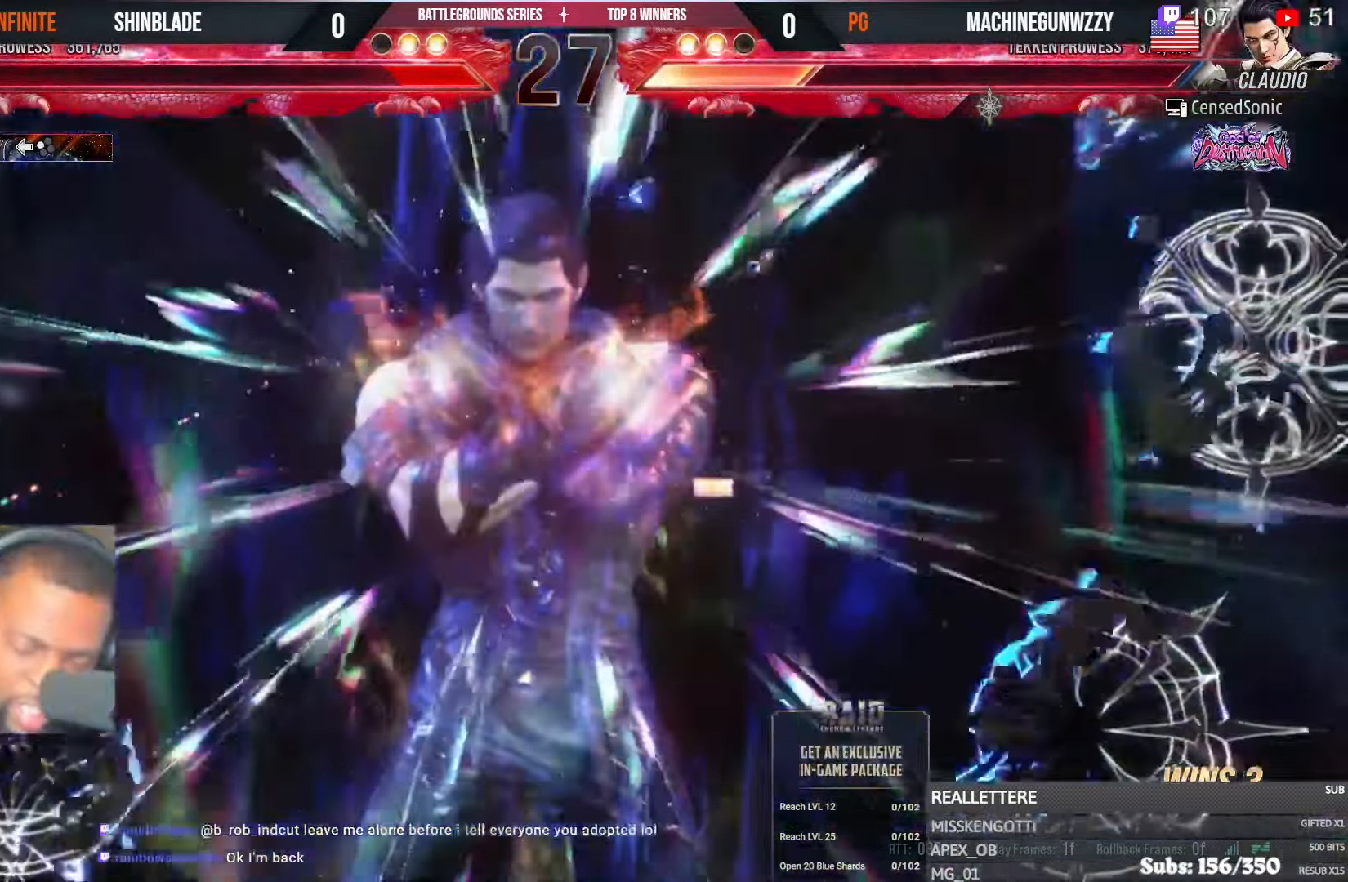
Gameplay with a controller (PlayStation layout); each line is a JSON object with the inputs held at the frame after it. "events" lists button and stick changes between this image and that frame as [ms after this image, input, new state], when the widget could be followed in between.
{"buttons": [], "left_stick": "center", "right_stick": "center", "events": [[17, "right_stick", "right"], [84, "right_stick", "center"]]}
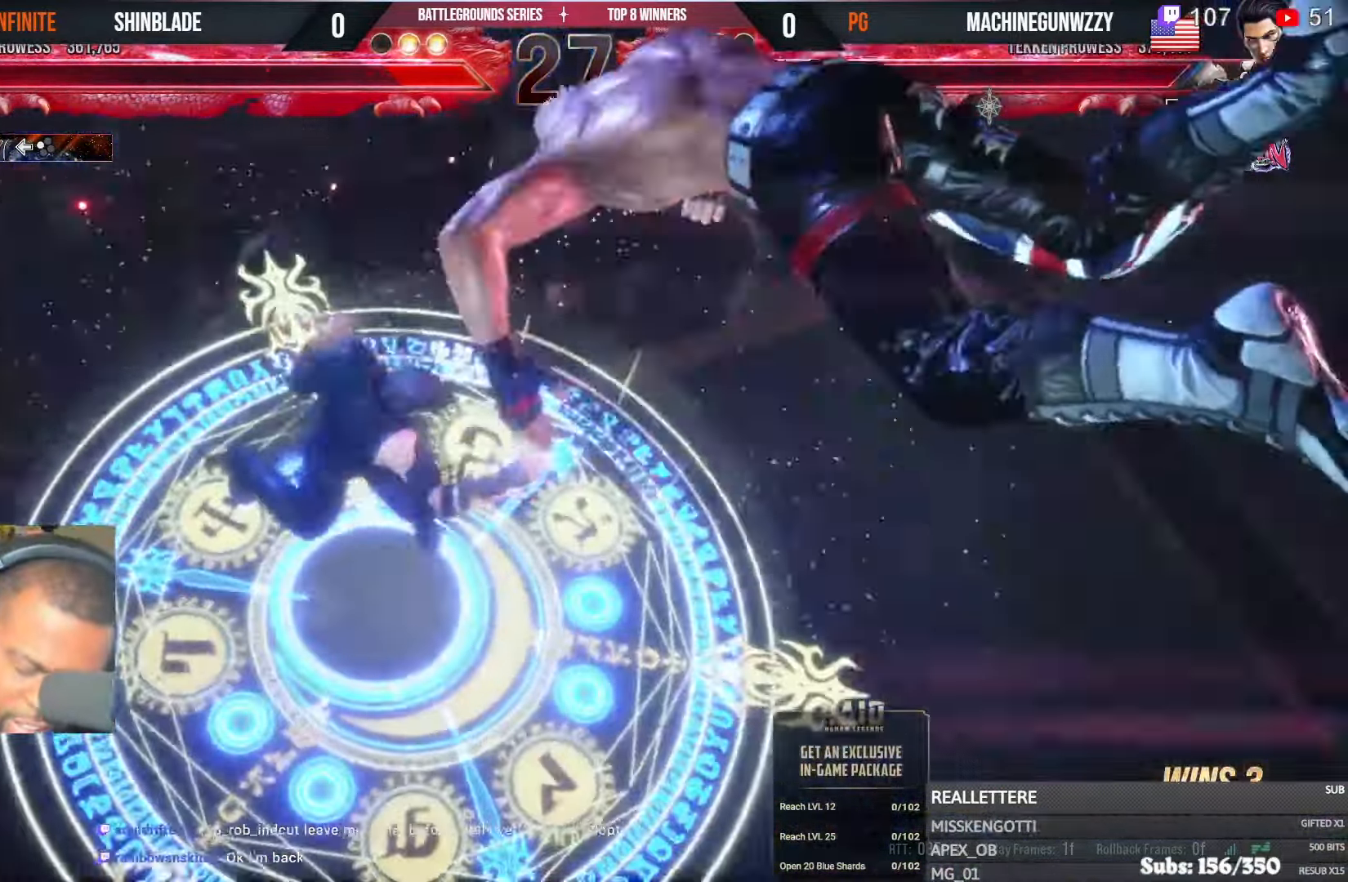
{"buttons": [], "left_stick": "center", "right_stick": "center", "events": []}
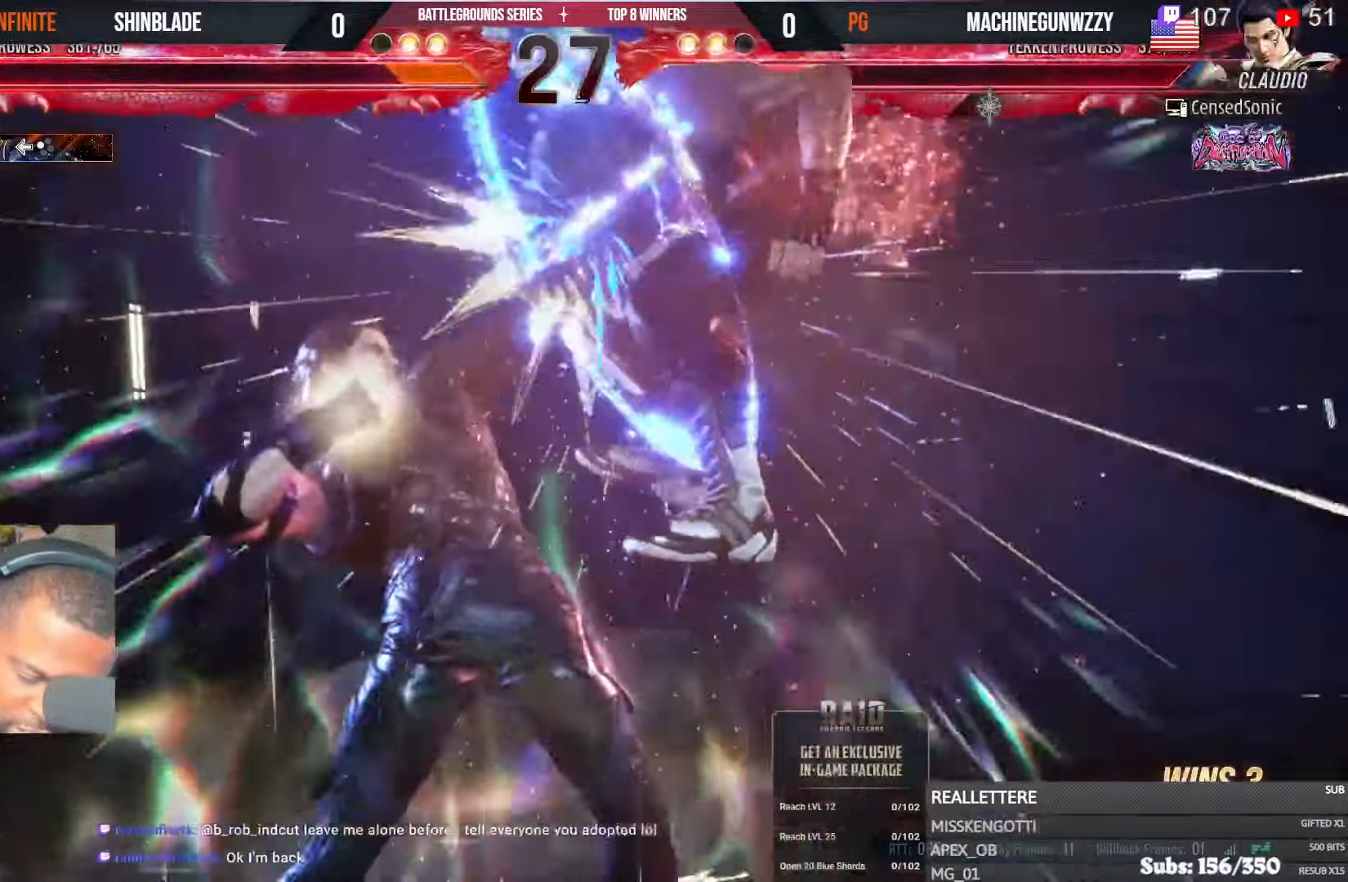
{"buttons": [], "left_stick": "center", "right_stick": "center", "events": []}
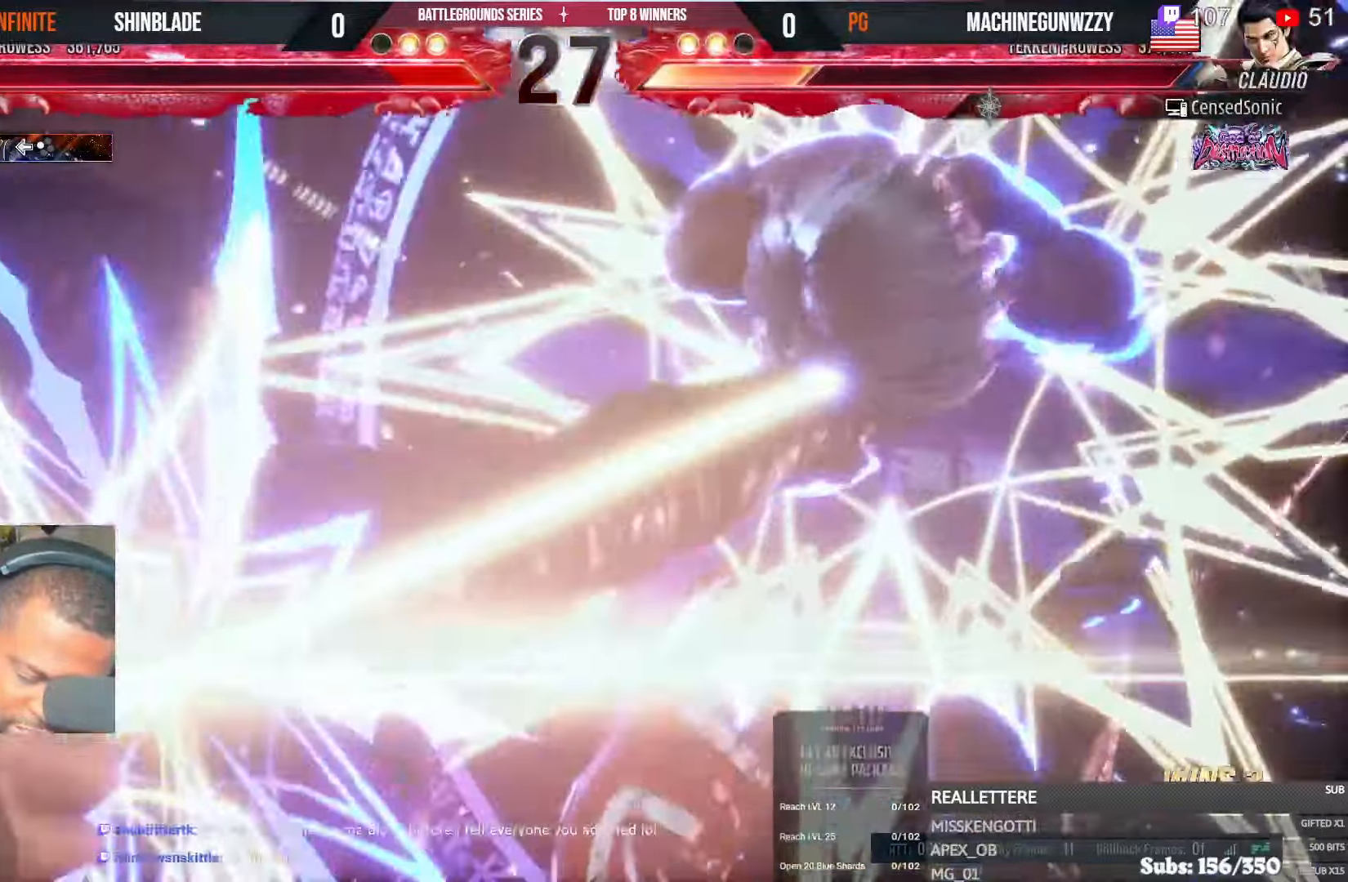
{"buttons": [], "left_stick": "center", "right_stick": "center", "events": [[134, "left_stick", "up-left"], [434, "left_stick", "center"]]}
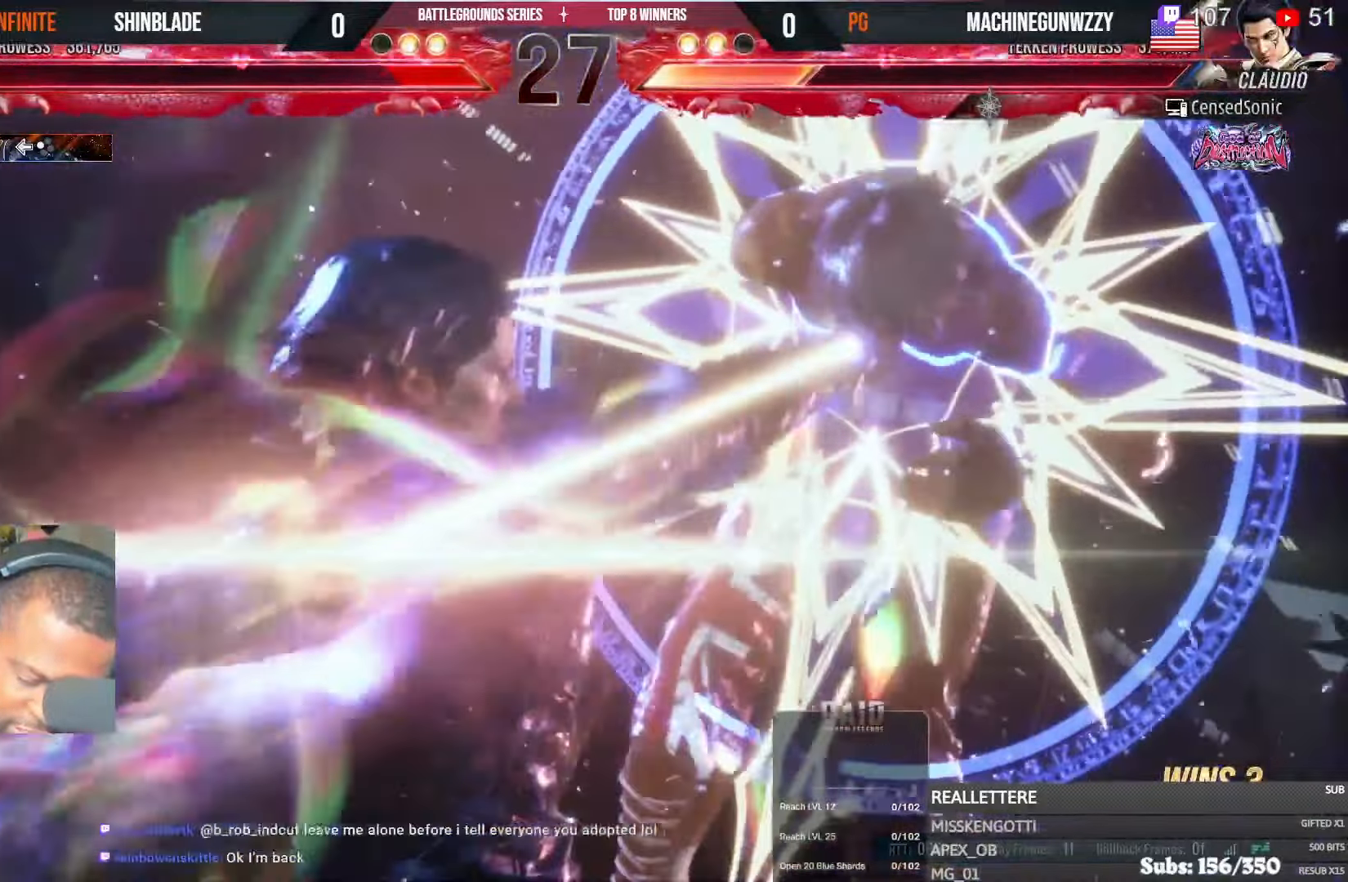
{"buttons": [], "left_stick": "center", "right_stick": "center", "events": [[400, "L1", "down"], [450, "L1", "up"], [450, "left_stick", "up"], [500, "left_stick", "center"]]}